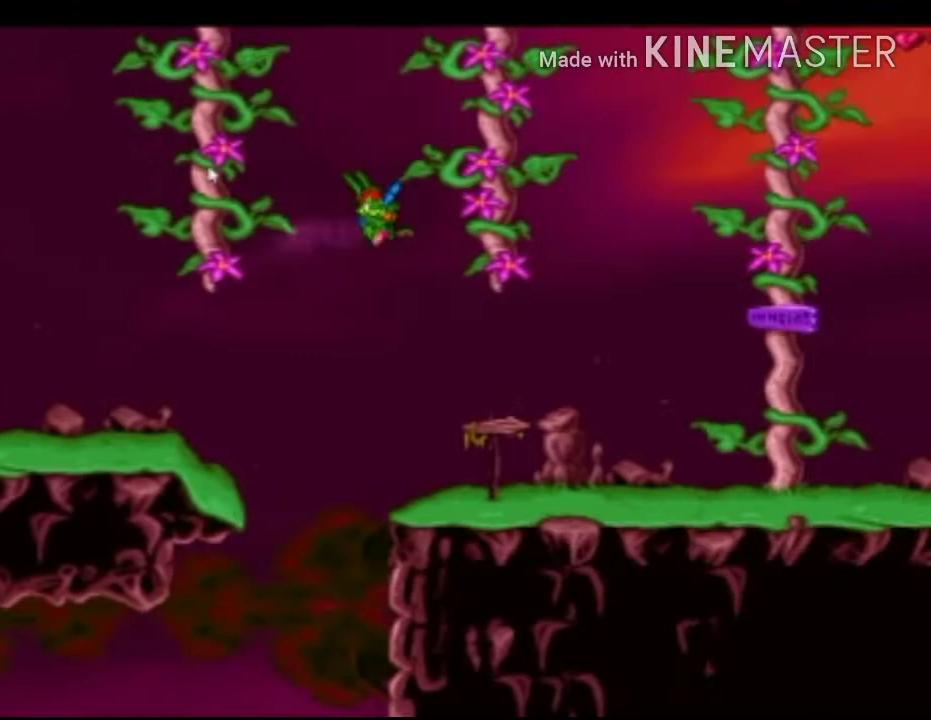
Gameplay with a controller (Xbox layout); each line is a JSON object with the inputs held at the frame after it. "events" lists button and stick changes between this image and that frame as [ms after this image, input, new state], when the widget could be followed in between.
{"buttons": ["X"], "left_stick": "center", "right_stick": "center", "events": [[83, "left_stick", "right"], [292, "left_stick", "center"]]}
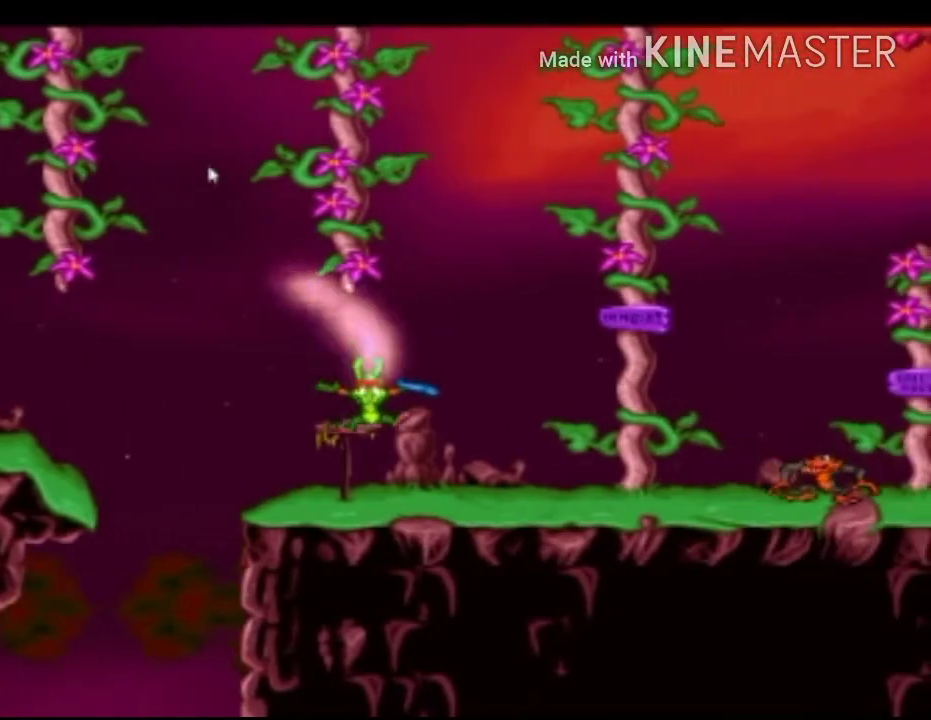
{"buttons": ["X", "R1"], "left_stick": "down", "right_stick": "center", "events": [[83, "R1", "down"], [167, "R1", "up"], [208, "left_stick", "down"], [250, "R1", "down"], [333, "R1", "up"], [417, "R1", "down"]]}
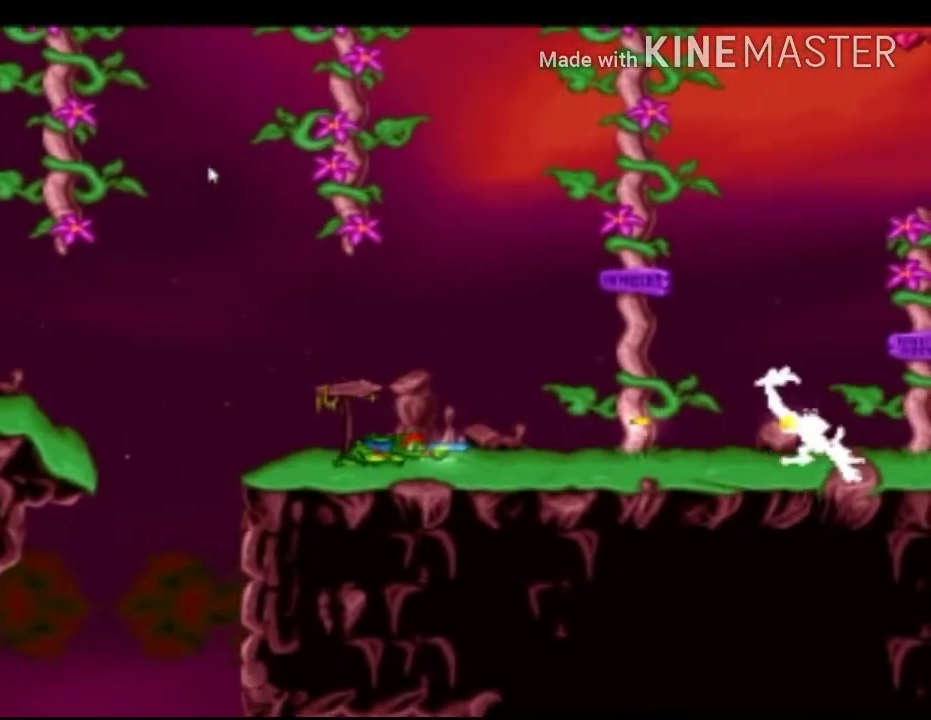
{"buttons": ["A", "X"], "left_stick": "up-right", "right_stick": "center", "events": [[292, "R1", "up"], [500, "A", "down"], [500, "left_stick", "up-right"]]}
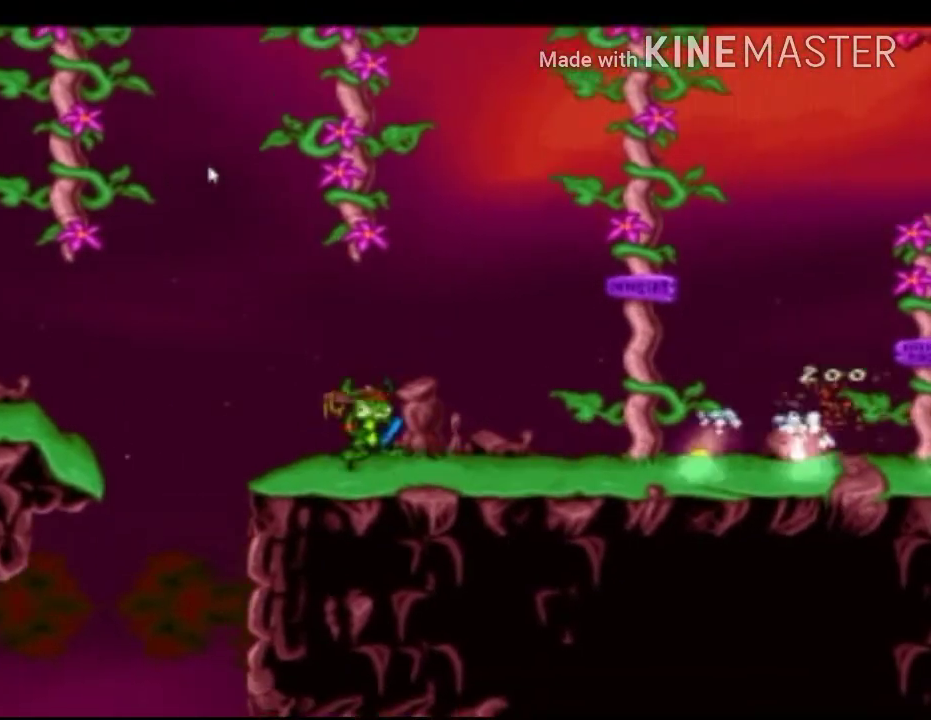
{"buttons": [], "left_stick": "center", "right_stick": "center", "events": [[83, "A", "up"], [417, "left_stick", "center"], [458, "X", "up"]]}
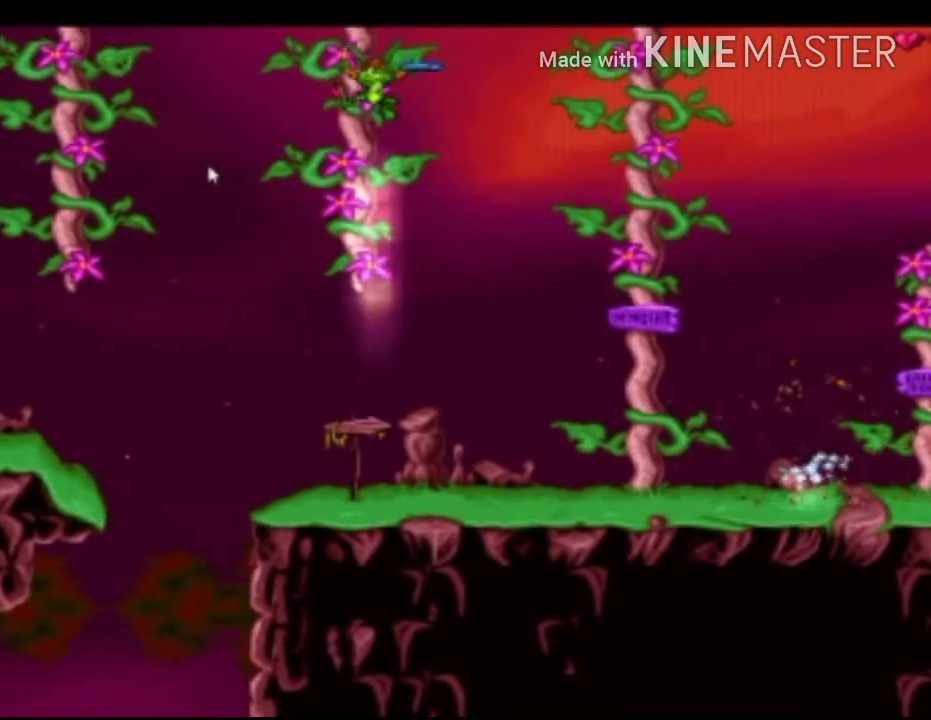
{"buttons": ["X"], "left_stick": "up-right", "right_stick": "center", "events": [[167, "X", "down"], [208, "left_stick", "right"], [333, "left_stick", "up-right"]]}
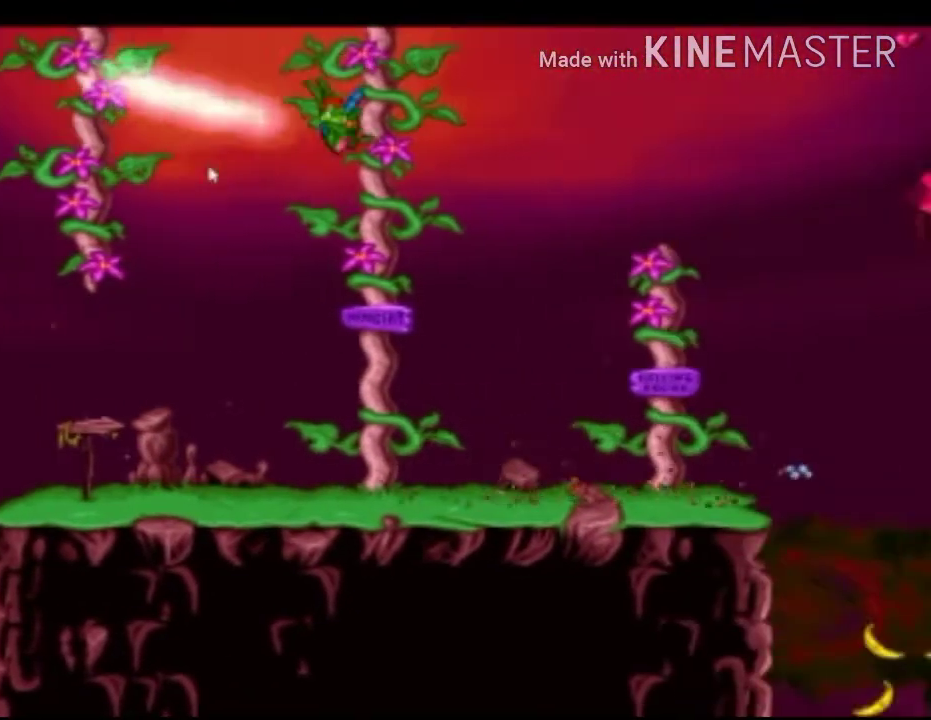
{"buttons": ["X"], "left_stick": "center", "right_stick": "center", "events": [[333, "left_stick", "center"]]}
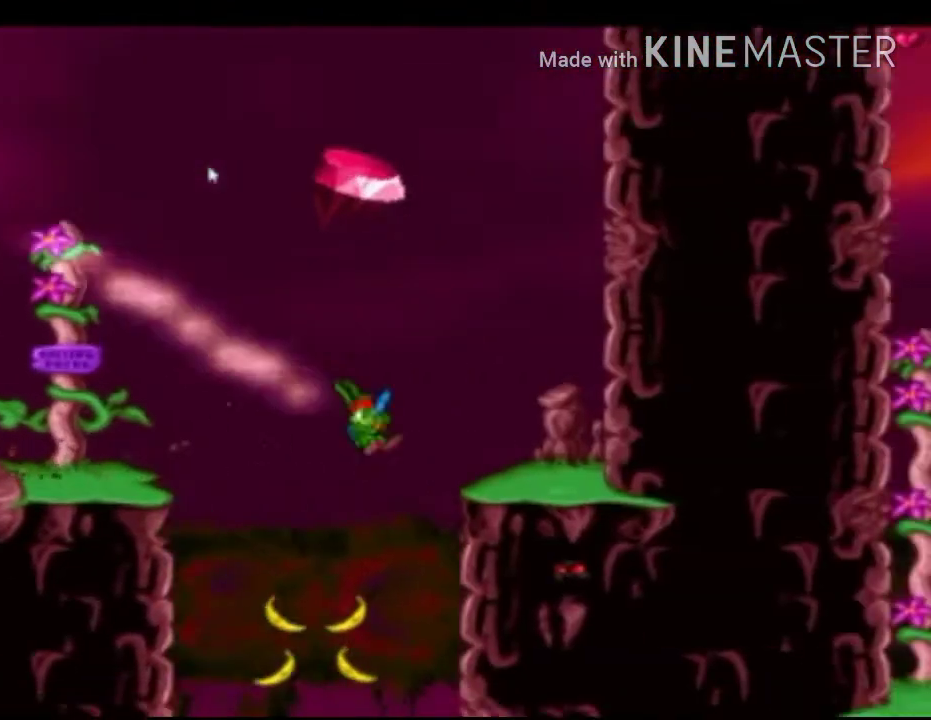
{"buttons": ["X"], "left_stick": "center", "right_stick": "center", "events": [[125, "left_stick", "left"], [208, "left_stick", "up-left"], [375, "left_stick", "center"]]}
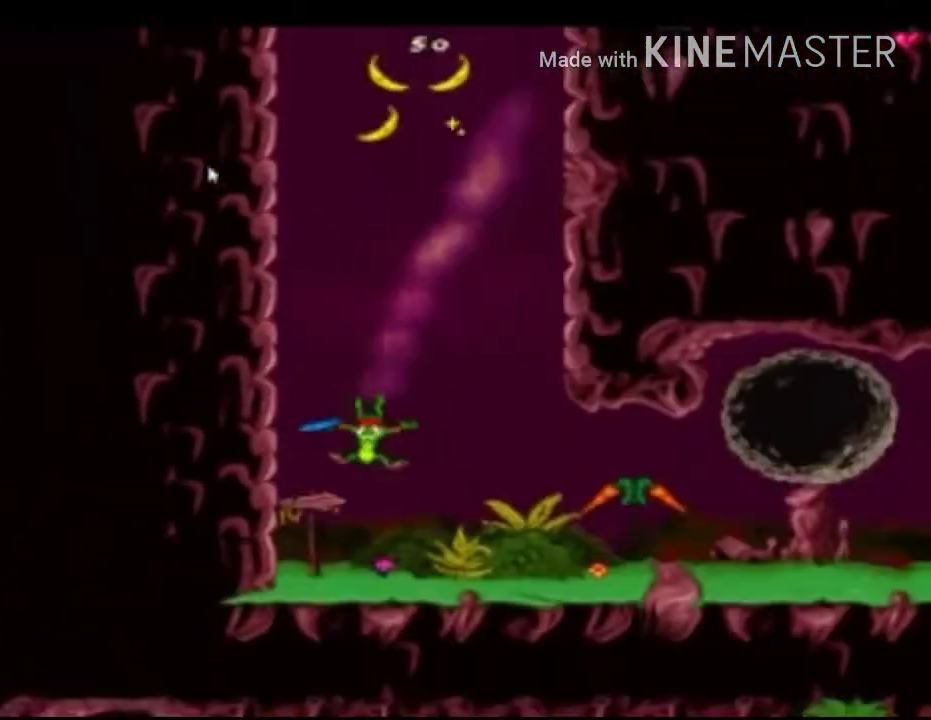
{"buttons": ["X"], "left_stick": "center", "right_stick": "center", "events": []}
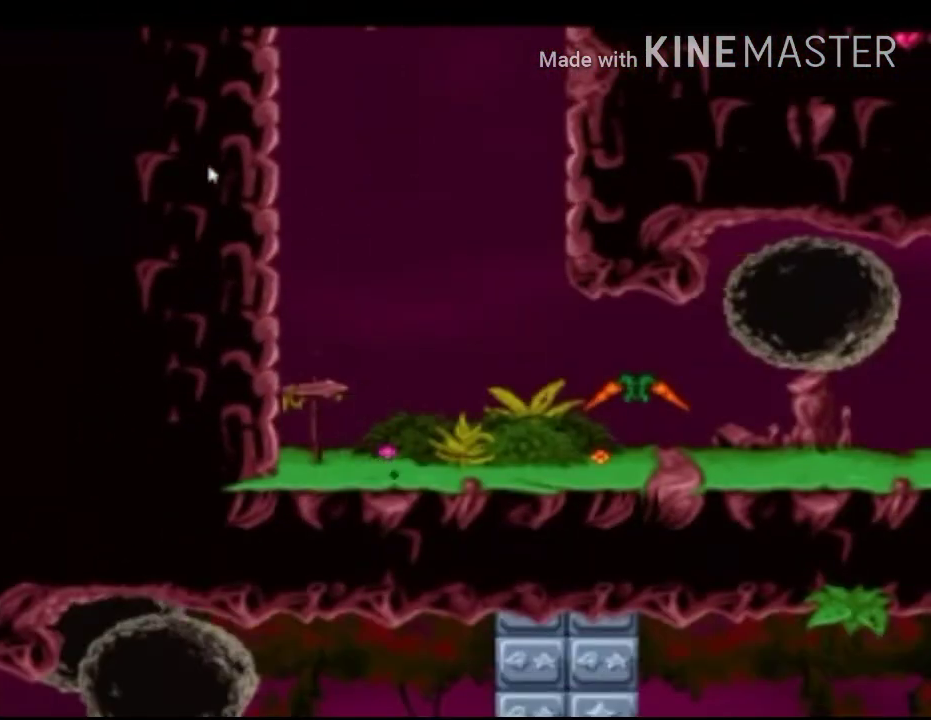
{"buttons": ["X"], "left_stick": "right", "right_stick": "center", "events": [[42, "left_stick", "right"]]}
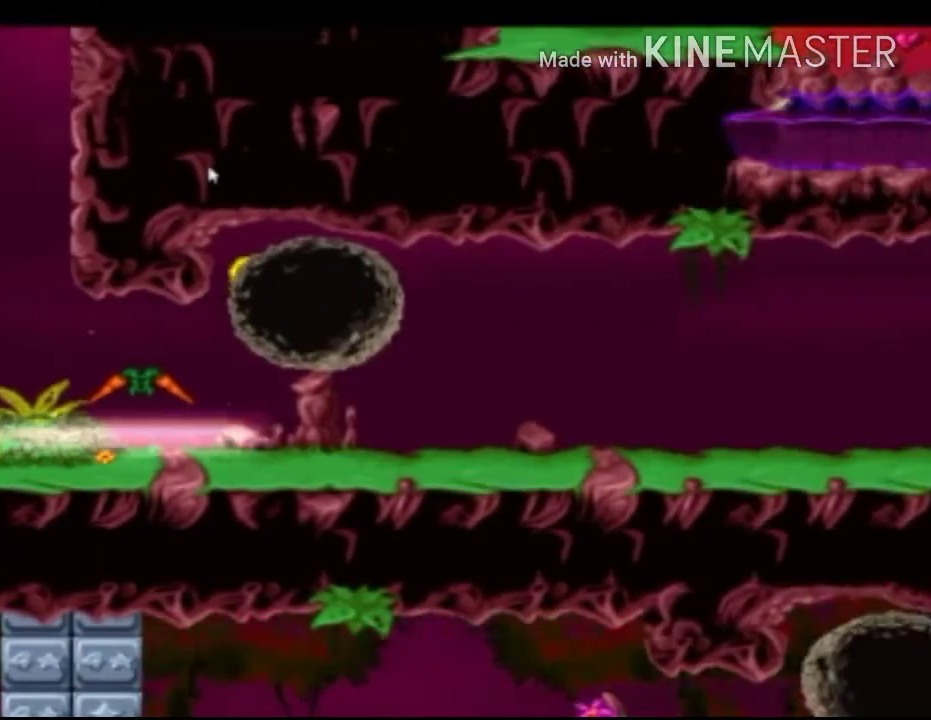
{"buttons": ["X"], "left_stick": "right", "right_stick": "center", "events": [[208, "R1", "down"], [333, "R1", "up"], [417, "R1", "down"], [458, "R1", "up"]]}
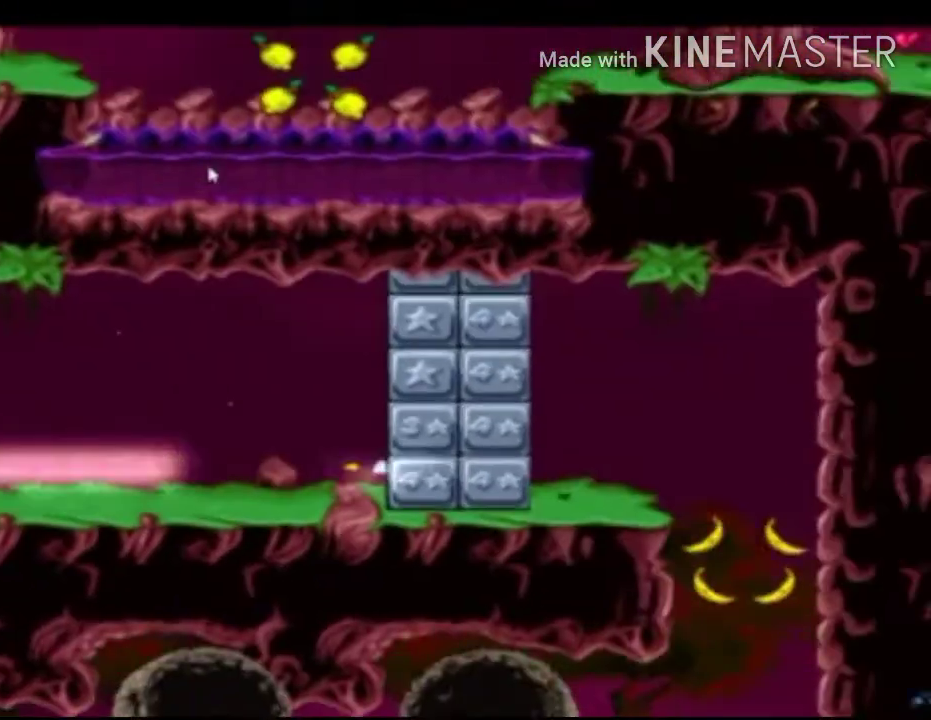
{"buttons": ["X", "R1"], "left_stick": "center", "right_stick": "center", "events": [[83, "R1", "down"], [167, "R1", "up"], [250, "R1", "down"], [333, "R1", "up"], [333, "left_stick", "center"], [458, "R1", "down"]]}
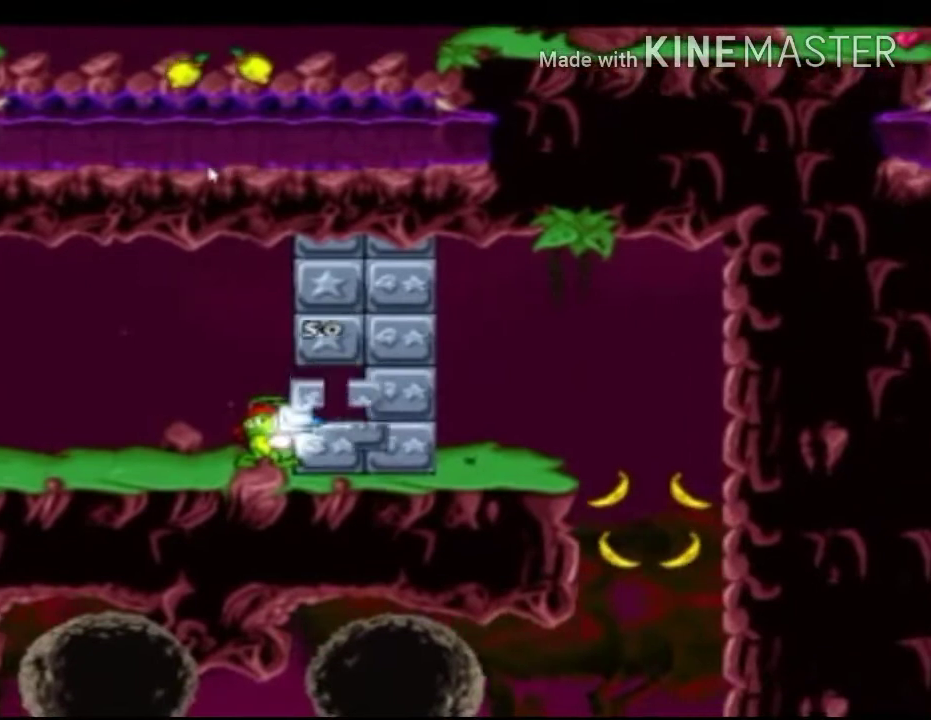
{"buttons": ["X", "R1"], "left_stick": "center", "right_stick": "center", "events": [[42, "R1", "up"], [125, "R1", "down"], [208, "R1", "up"], [333, "R1", "down"], [375, "R1", "up"], [458, "R1", "down"]]}
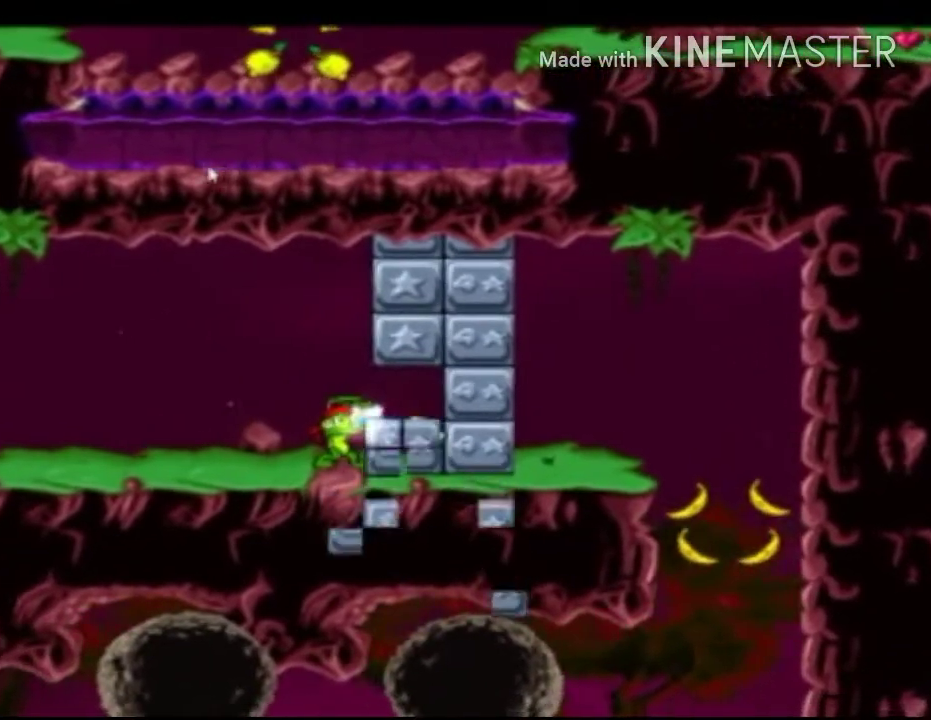
{"buttons": ["A", "X"], "left_stick": "up-left", "right_stick": "center", "events": [[125, "R1", "up"], [167, "left_stick", "up-left"], [208, "A", "down"]]}
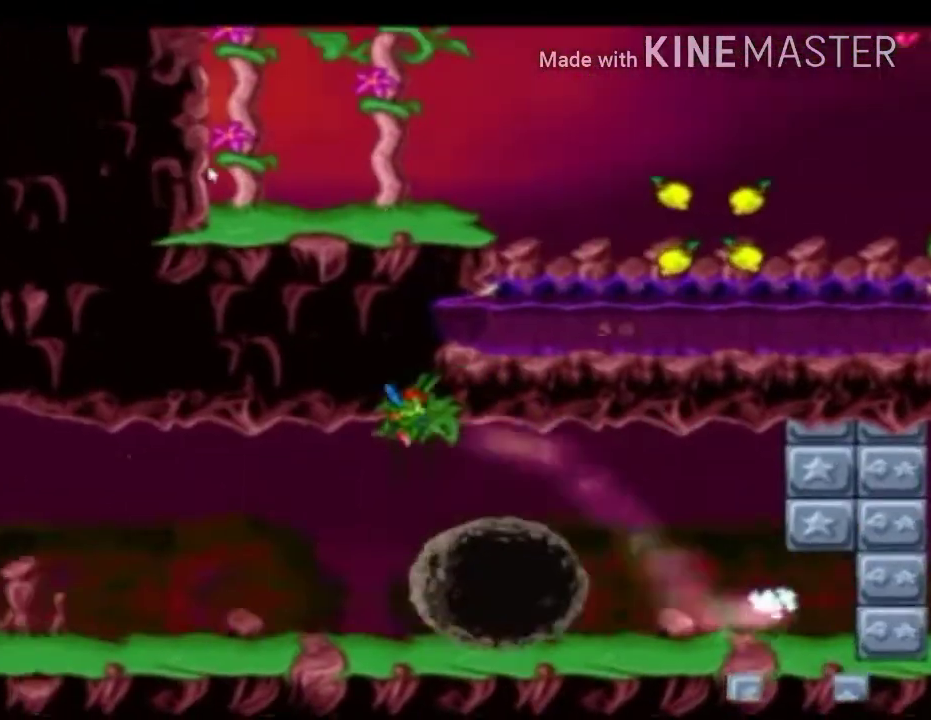
{"buttons": ["X"], "left_stick": "right", "right_stick": "center", "events": [[42, "A", "up"], [125, "A", "down"], [292, "A", "up"], [500, "left_stick", "right"]]}
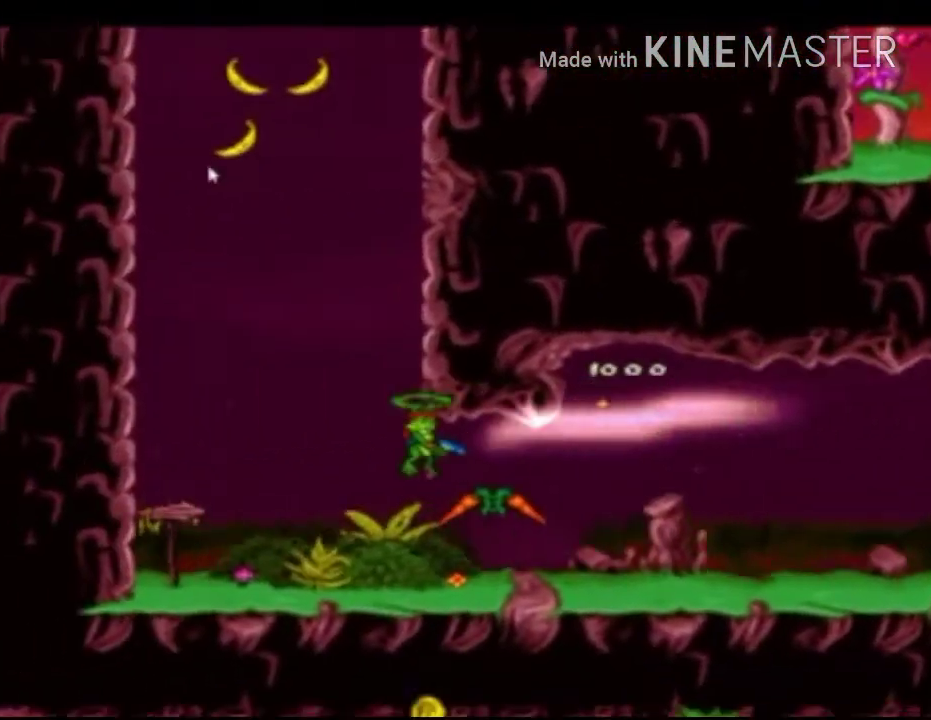
{"buttons": [], "left_stick": "right", "right_stick": "center", "events": [[333, "X", "up"]]}
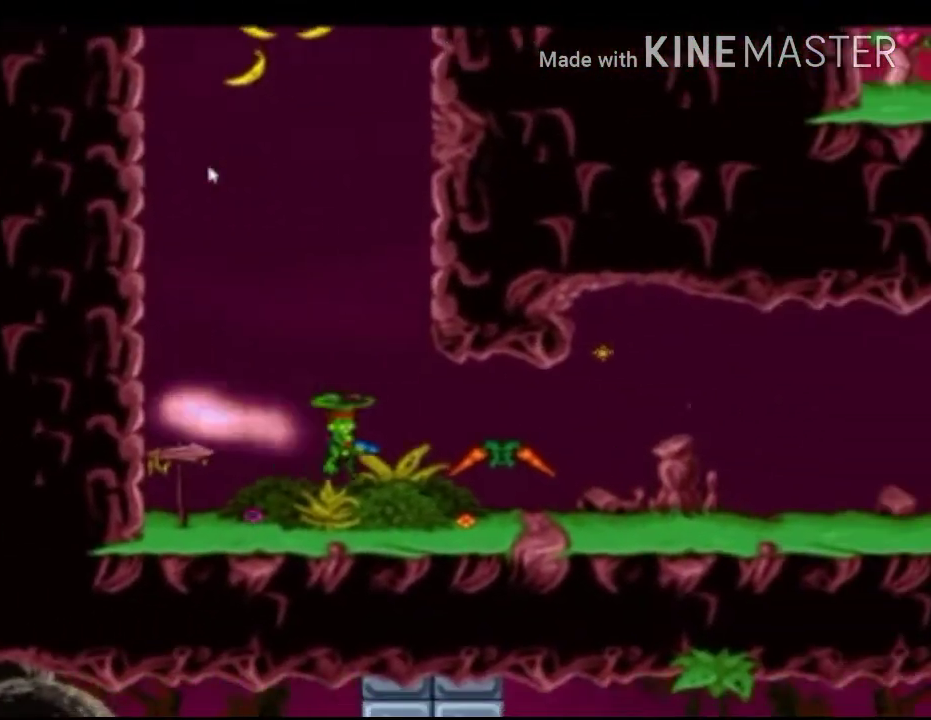
{"buttons": [], "left_stick": "center", "right_stick": "center", "events": [[83, "left_stick", "center"]]}
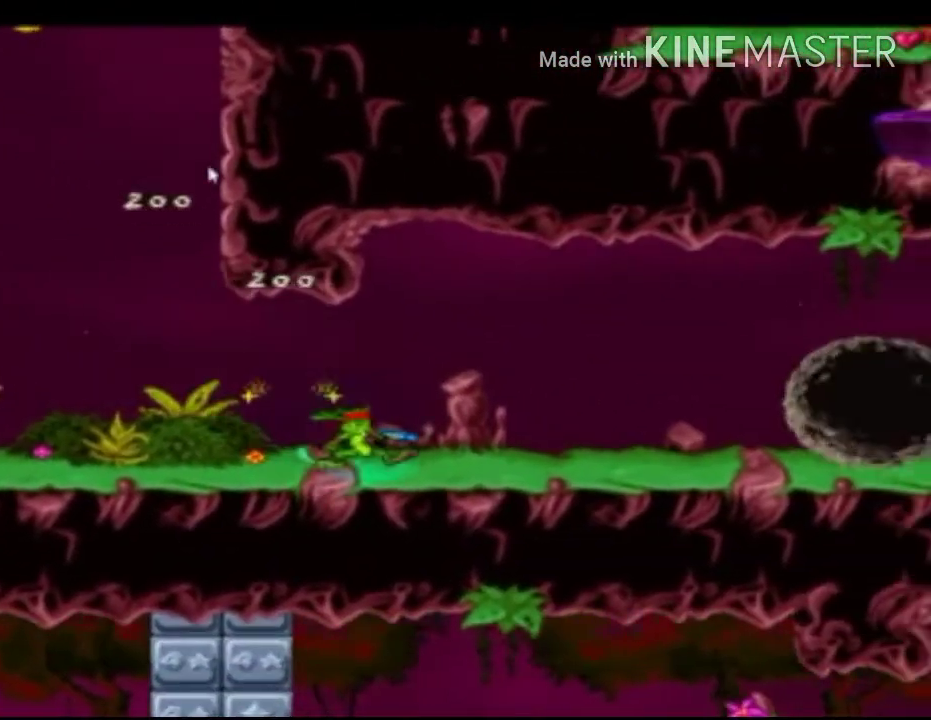
{"buttons": ["A", "X"], "left_stick": "right", "right_stick": "center", "events": [[208, "left_stick", "right"], [292, "X", "down"], [333, "A", "down"]]}
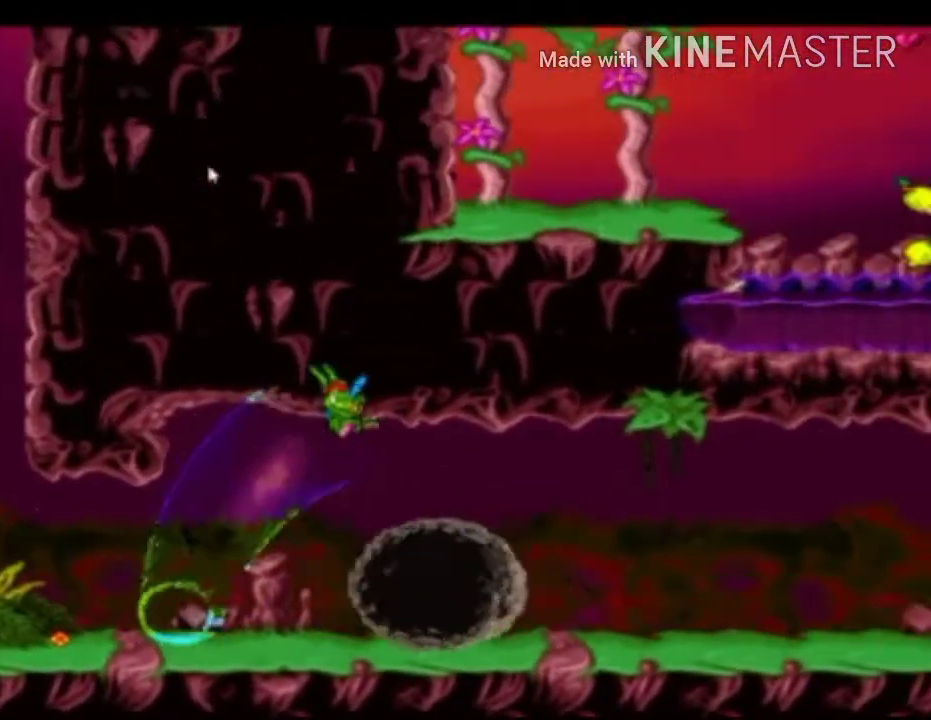
{"buttons": ["X", "R1"], "left_stick": "right", "right_stick": "center", "events": [[42, "A", "up"], [500, "R1", "down"]]}
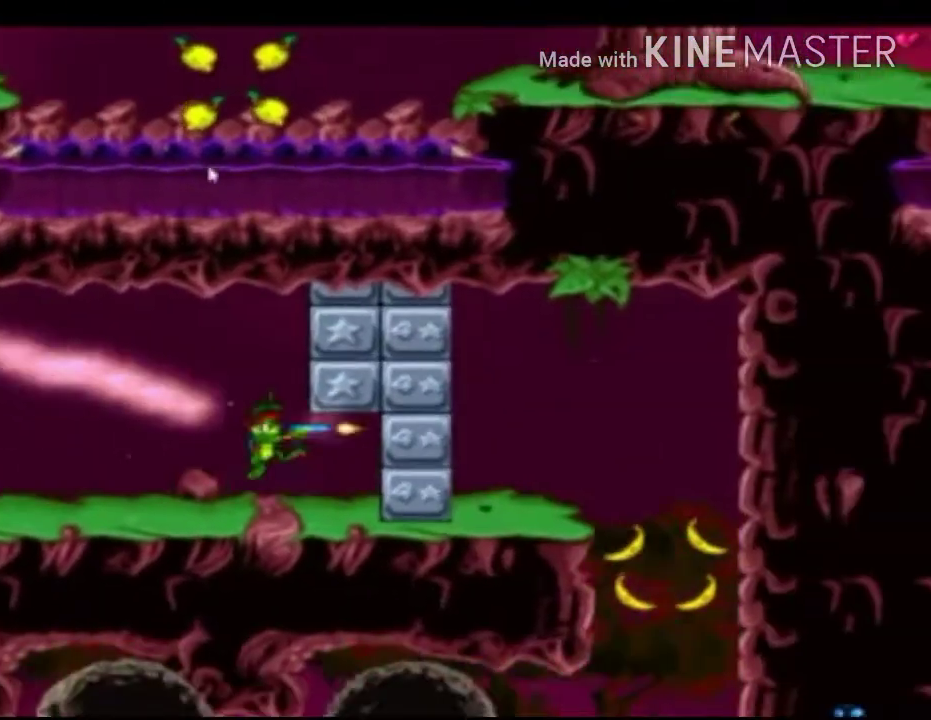
{"buttons": ["X", "R1"], "left_stick": "center", "right_stick": "center", "events": [[83, "R1", "up"], [83, "left_stick", "center"], [167, "R1", "down"], [250, "R1", "up"], [375, "R1", "down"], [417, "R1", "up"], [500, "R1", "down"]]}
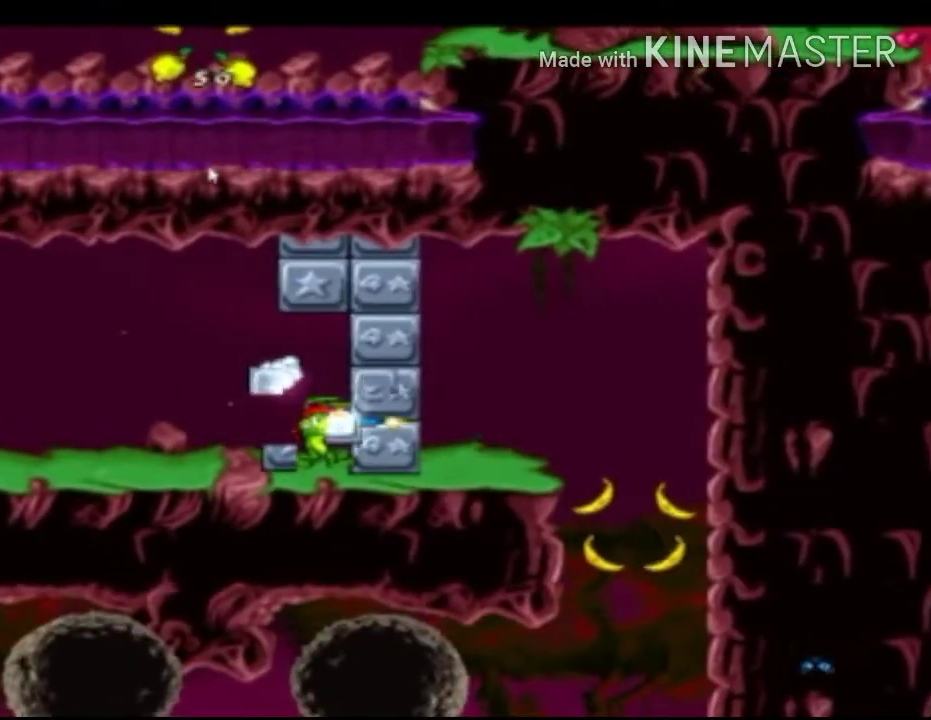
{"buttons": ["X", "R1"], "left_stick": "center", "right_stick": "center", "events": [[83, "R1", "up"], [167, "R1", "down"], [250, "R1", "up"], [375, "R1", "down"], [417, "R1", "up"], [500, "R1", "down"]]}
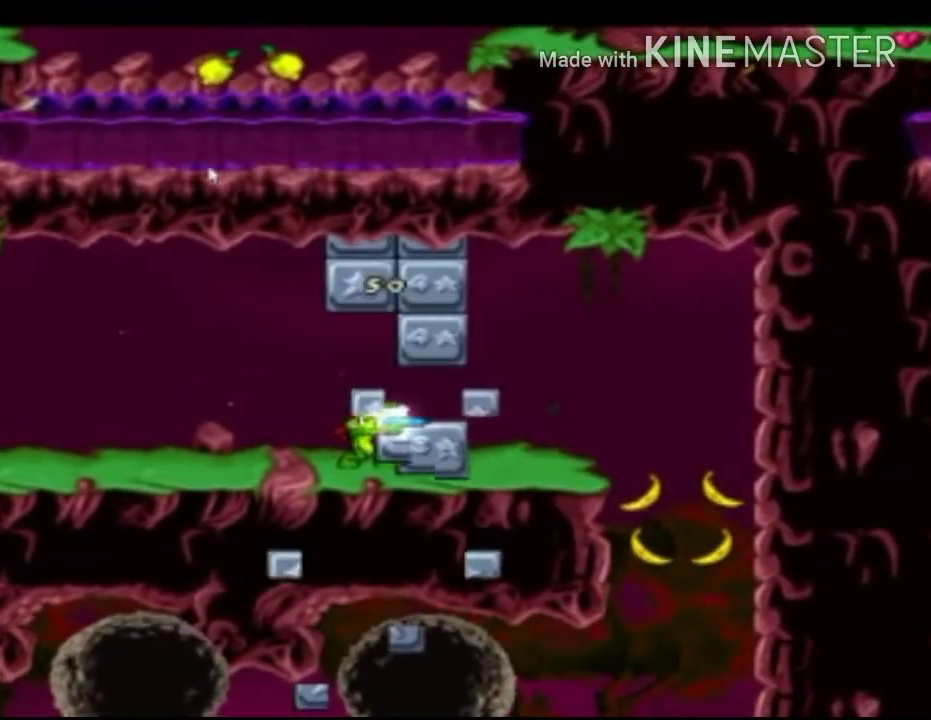
{"buttons": ["X"], "left_stick": "center", "right_stick": "center", "events": [[125, "R1", "up"], [208, "R1", "down"], [292, "R1", "up"], [417, "R1", "down"], [458, "R1", "up"]]}
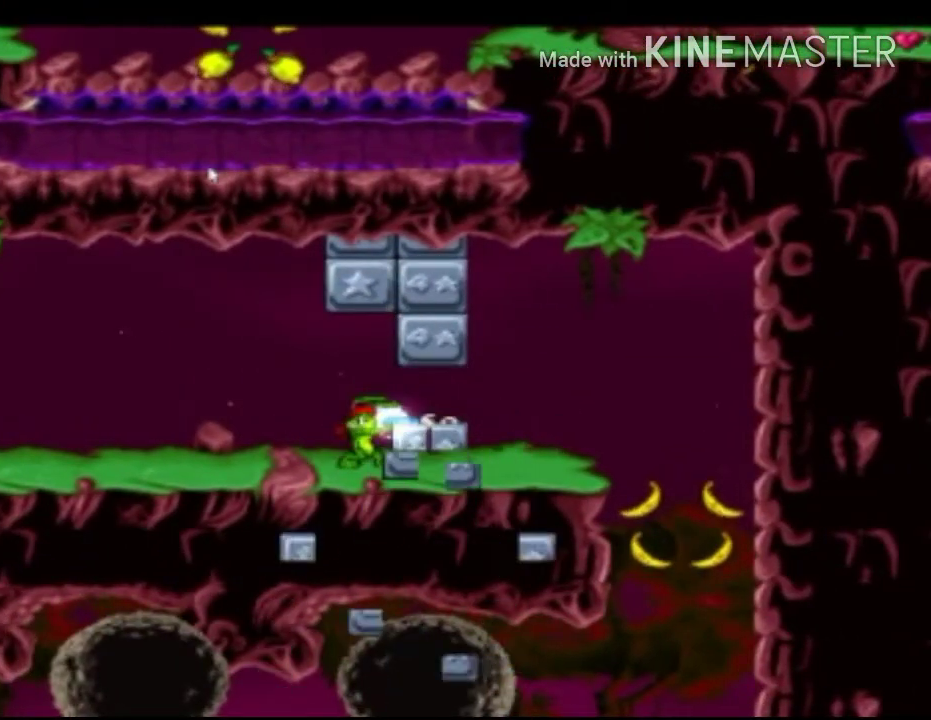
{"buttons": ["X"], "left_stick": "right", "right_stick": "center", "events": [[83, "R1", "down"], [125, "left_stick", "right"], [167, "R1", "up"]]}
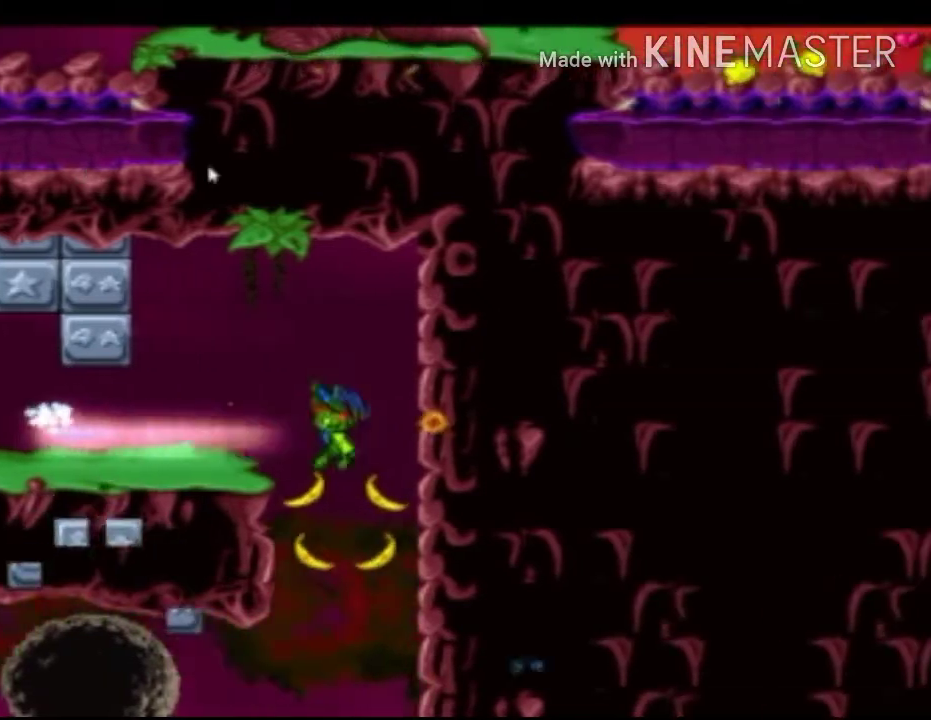
{"buttons": ["X"], "left_stick": "center", "right_stick": "center", "events": [[42, "left_stick", "center"]]}
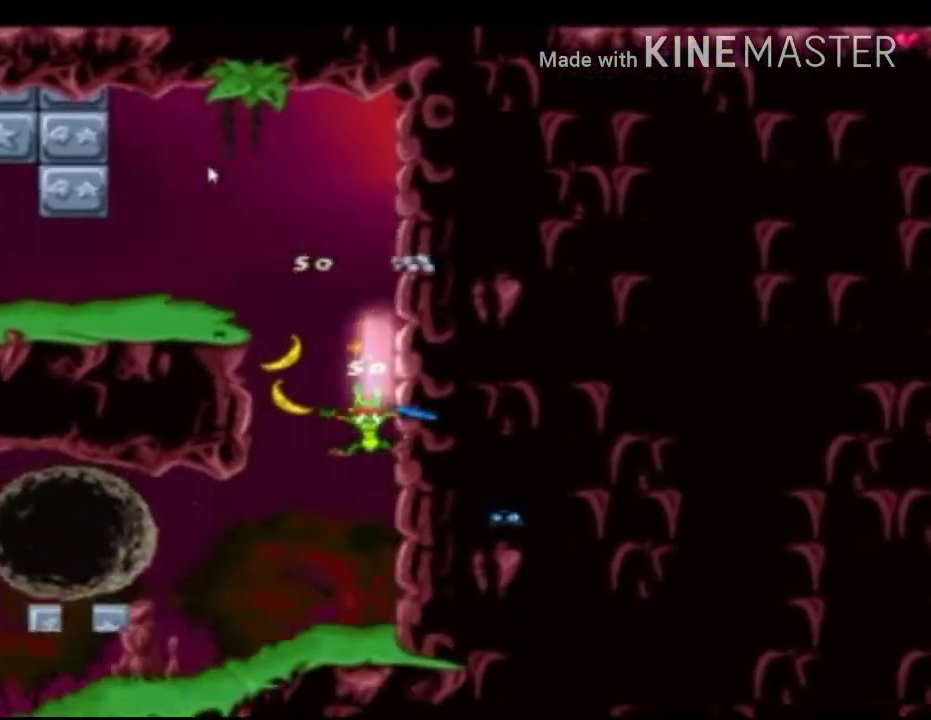
{"buttons": ["X"], "left_stick": "up-left", "right_stick": "center", "events": [[83, "left_stick", "left"], [208, "left_stick", "up-left"]]}
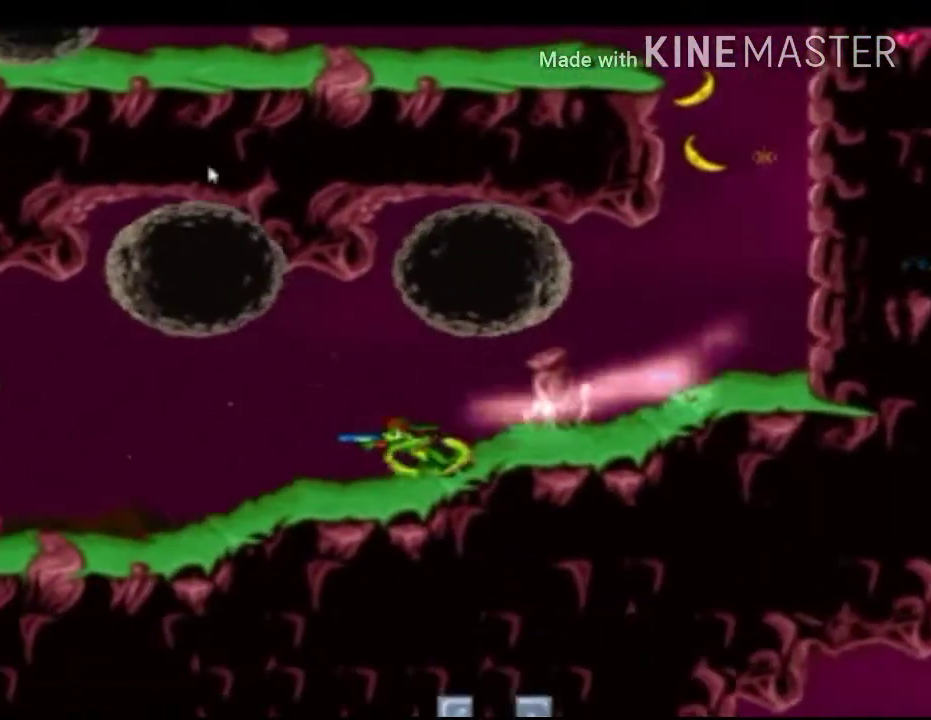
{"buttons": ["X", "R1"], "left_stick": "up-left", "right_stick": "center", "events": [[42, "R1", "down"], [125, "R1", "up"], [208, "R1", "down"], [250, "R1", "up"], [375, "R1", "down"], [458, "R1", "up"], [500, "R1", "down"]]}
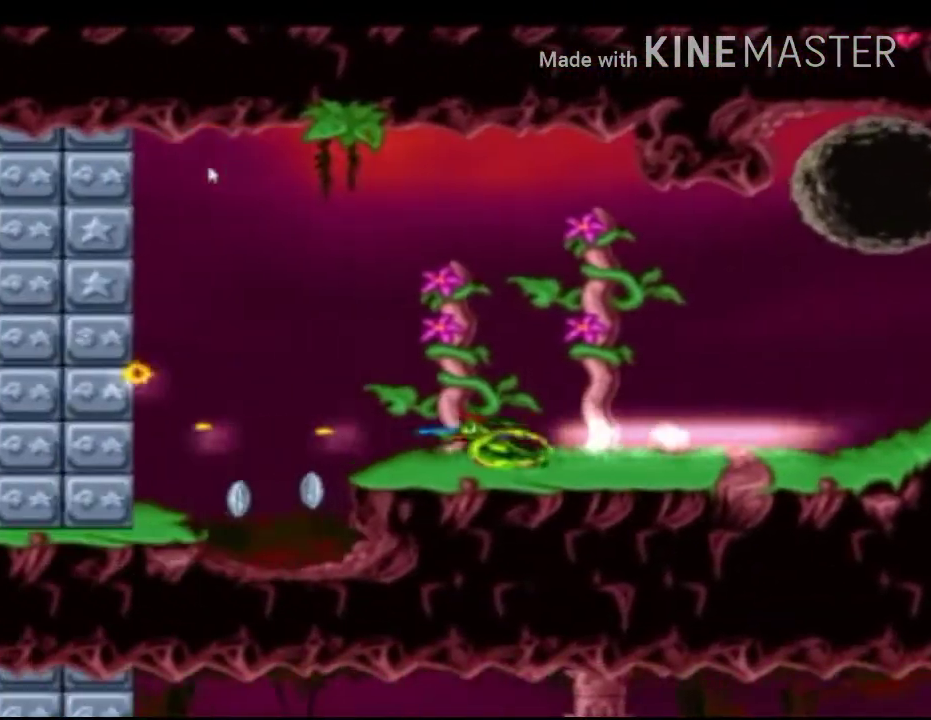
{"buttons": ["X"], "left_stick": "up-left", "right_stick": "center", "events": [[83, "R1", "up"], [208, "R1", "down"], [292, "R1", "up"], [417, "R1", "down"], [500, "R1", "up"]]}
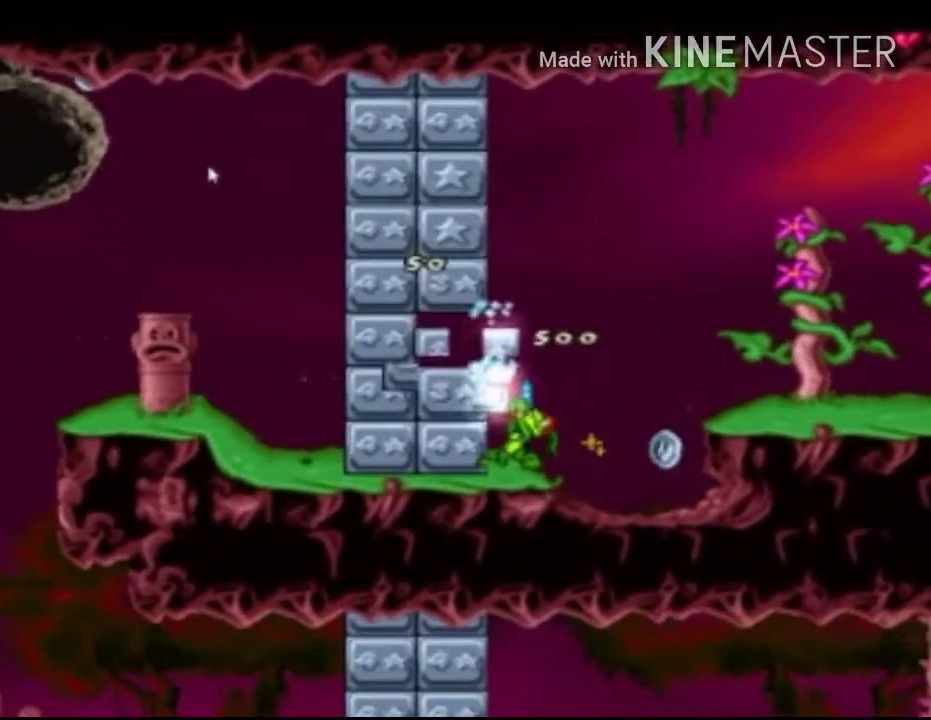
{"buttons": ["X"], "left_stick": "up-left", "right_stick": "center", "events": [[83, "R1", "down"], [167, "R1", "up"], [250, "R1", "down"], [333, "R1", "up"], [417, "R1", "down"], [500, "R1", "up"]]}
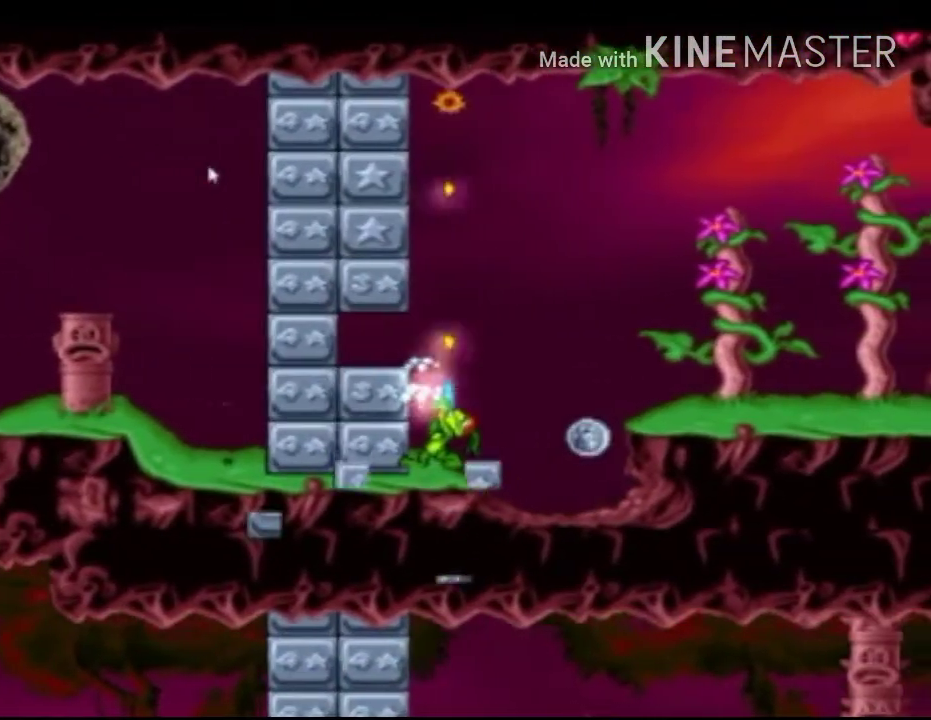
{"buttons": ["X", "R1"], "left_stick": "left", "right_stick": "center", "events": [[83, "R1", "down"], [208, "R1", "up"], [292, "R1", "down"], [375, "R1", "up"], [458, "R1", "down"], [458, "left_stick", "left"]]}
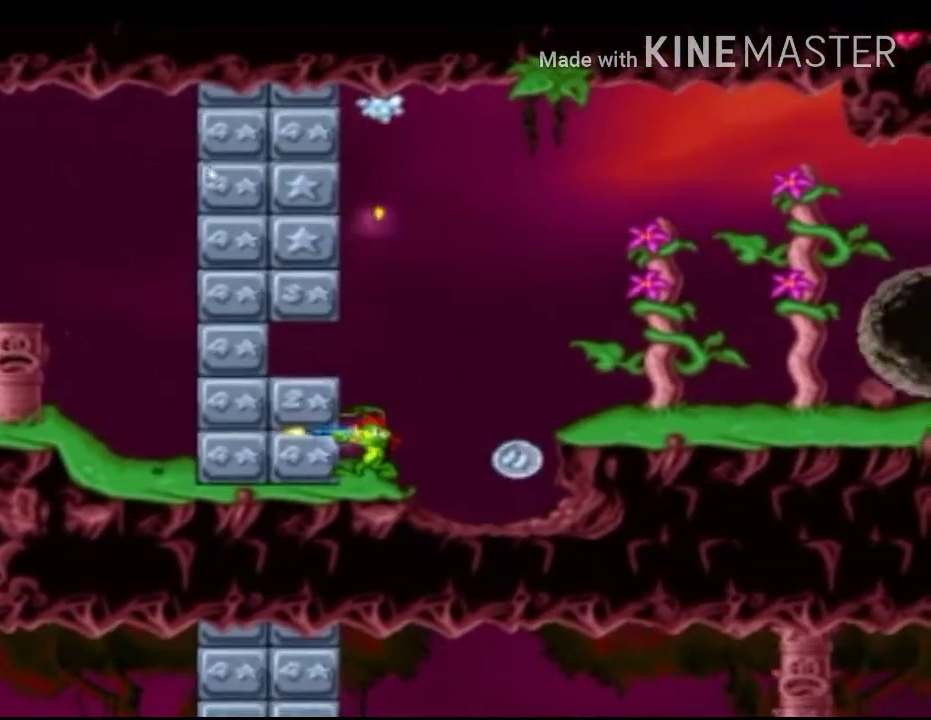
{"buttons": ["X"], "left_stick": "center", "right_stick": "center", "events": [[83, "left_stick", "center"], [125, "R1", "up"], [167, "R1", "down"], [292, "R1", "up"], [375, "R1", "down"], [458, "R1", "up"]]}
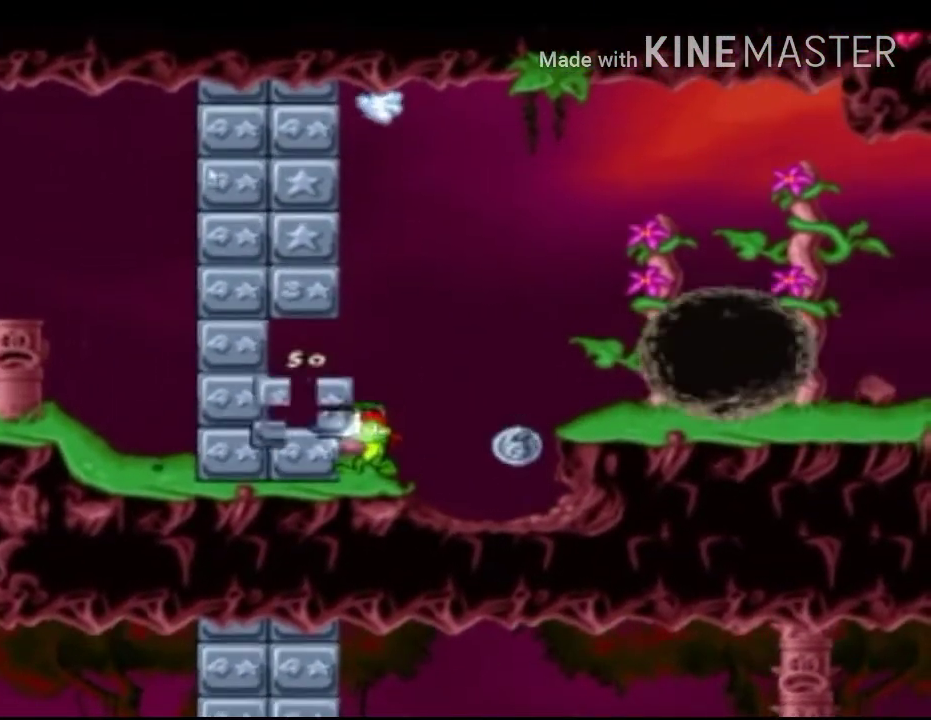
{"buttons": ["X"], "left_stick": "up-left", "right_stick": "center", "events": [[83, "R1", "down"], [208, "A", "down"], [208, "R1", "up"], [250, "left_stick", "up-left"], [375, "A", "up"]]}
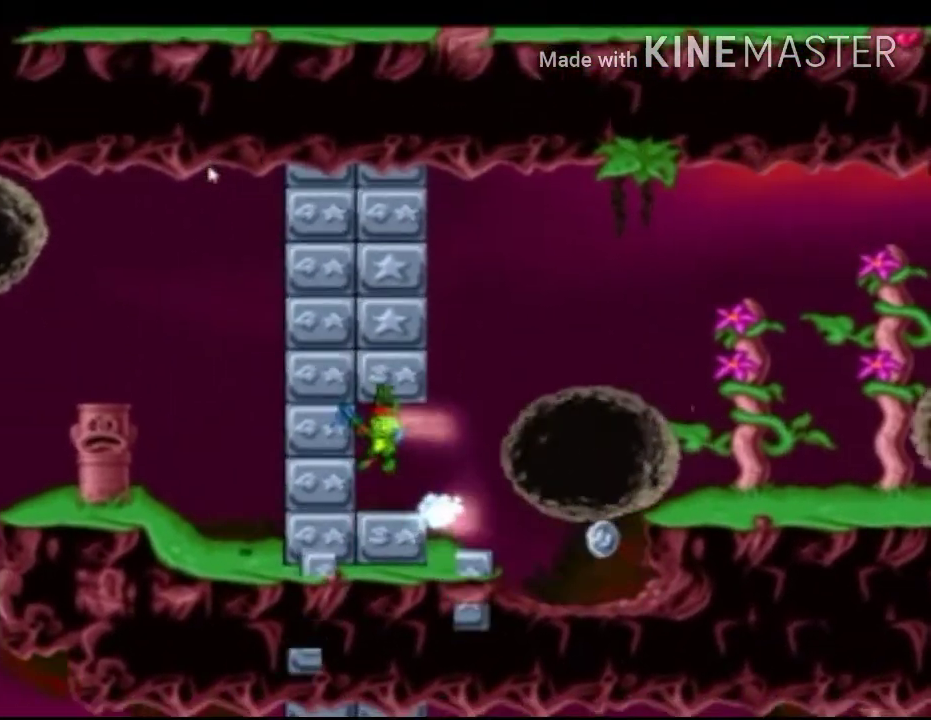
{"buttons": ["X", "R1"], "left_stick": "center", "right_stick": "center", "events": [[292, "left_stick", "center"], [500, "R1", "down"]]}